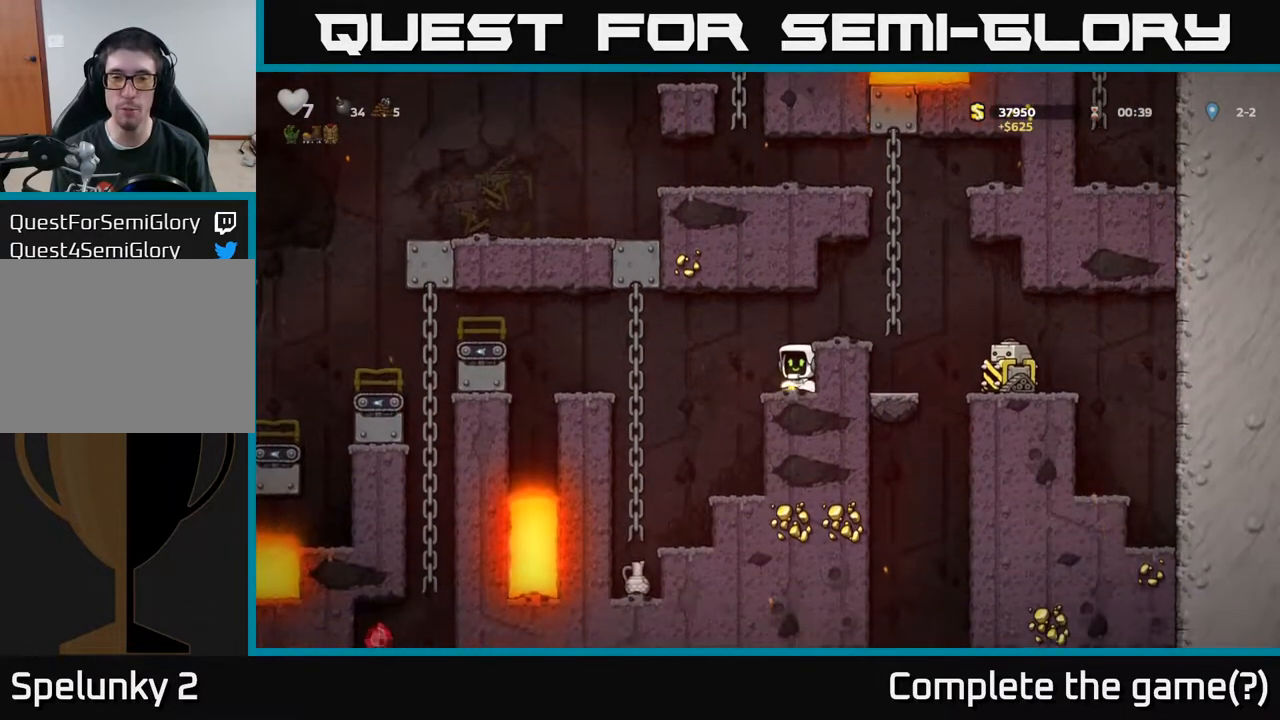
Gameplay with a controller (Xbox layout); each line is a JSON object with the inputs held at the frame after it. "events" lists button and stick changes between this image and that frame as [ms after this image, input, new state], when the widget could be followed in between.
{"buttons": [], "left_stick": "center", "right_stick": "center", "events": [[83, "A", "down"], [167, "DPAD_RIGHT", "down"], [267, "A", "up"], [267, "DPAD_RIGHT", "up"]]}
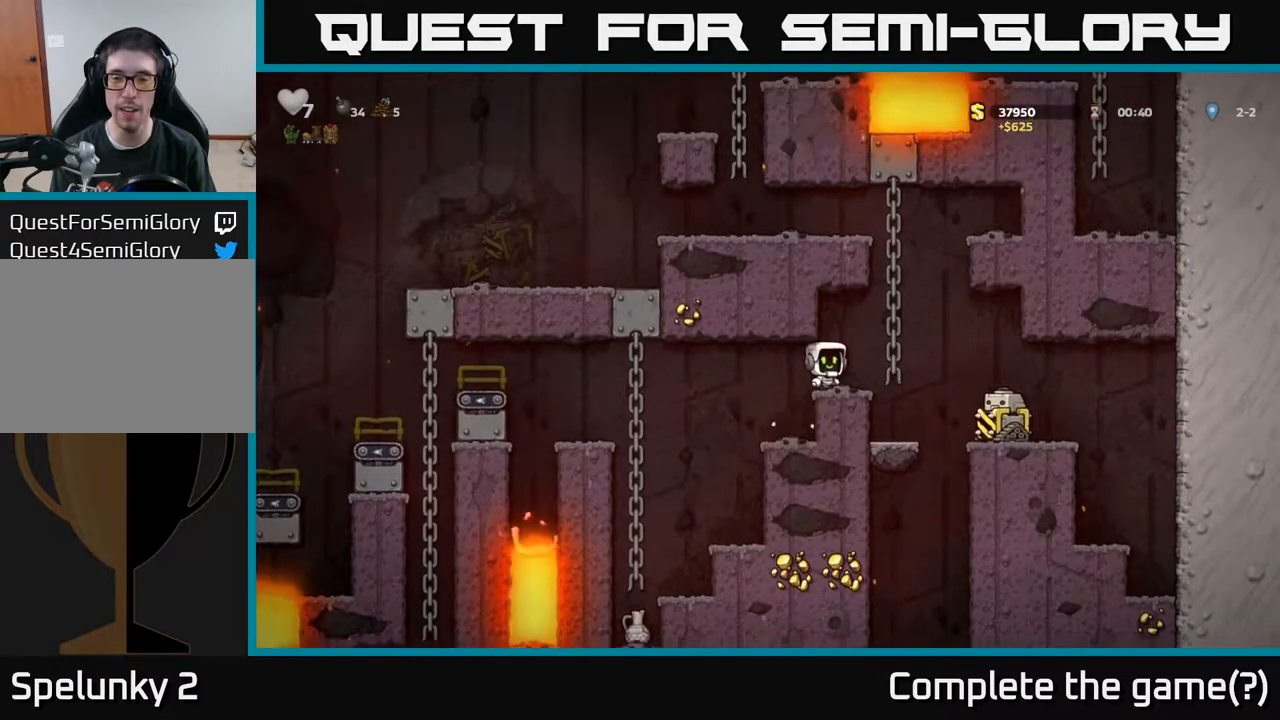
{"buttons": ["DPAD_RIGHT"], "left_stick": "center", "right_stick": "center", "events": [[83, "DPAD_RIGHT", "down"], [117, "A", "down"], [267, "A", "up"]]}
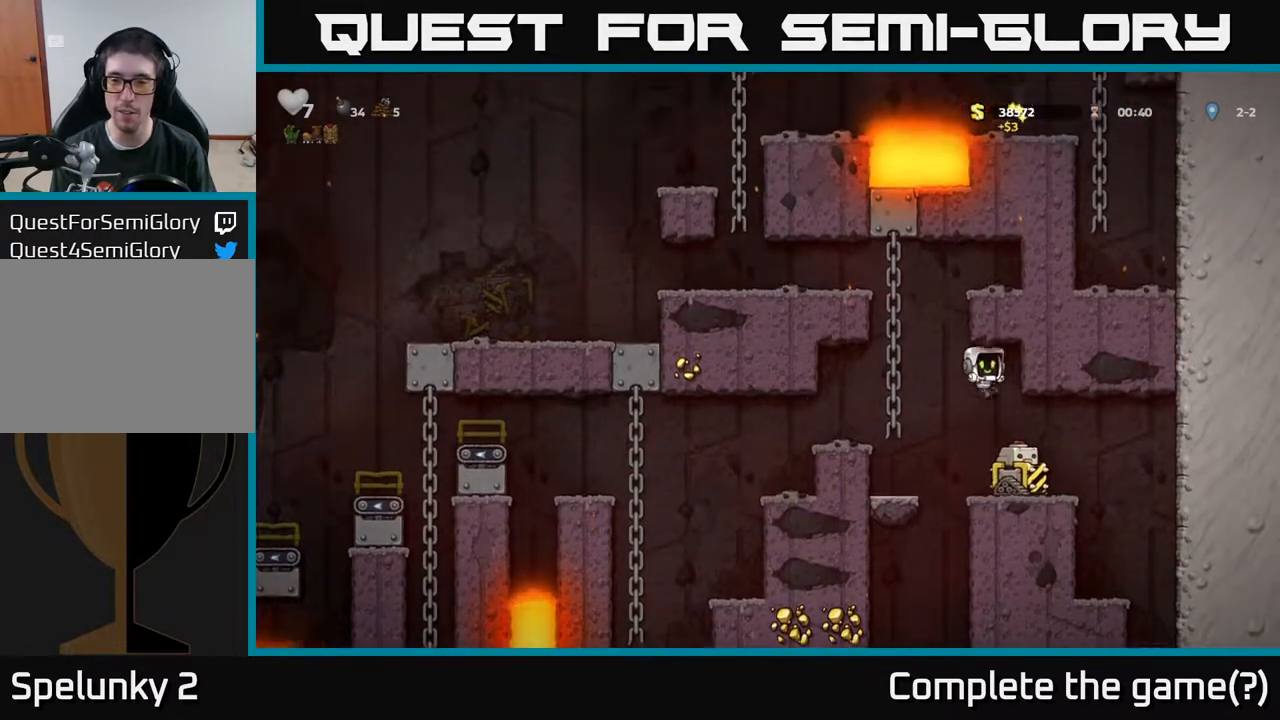
{"buttons": ["A", "DPAD_UP"], "left_stick": "center", "right_stick": "center", "events": [[217, "DPAD_RIGHT", "up"], [233, "DPAD_UP", "down"], [250, "A", "down"], [250, "DPAD_LEFT", "down"], [333, "DPAD_LEFT", "up"]]}
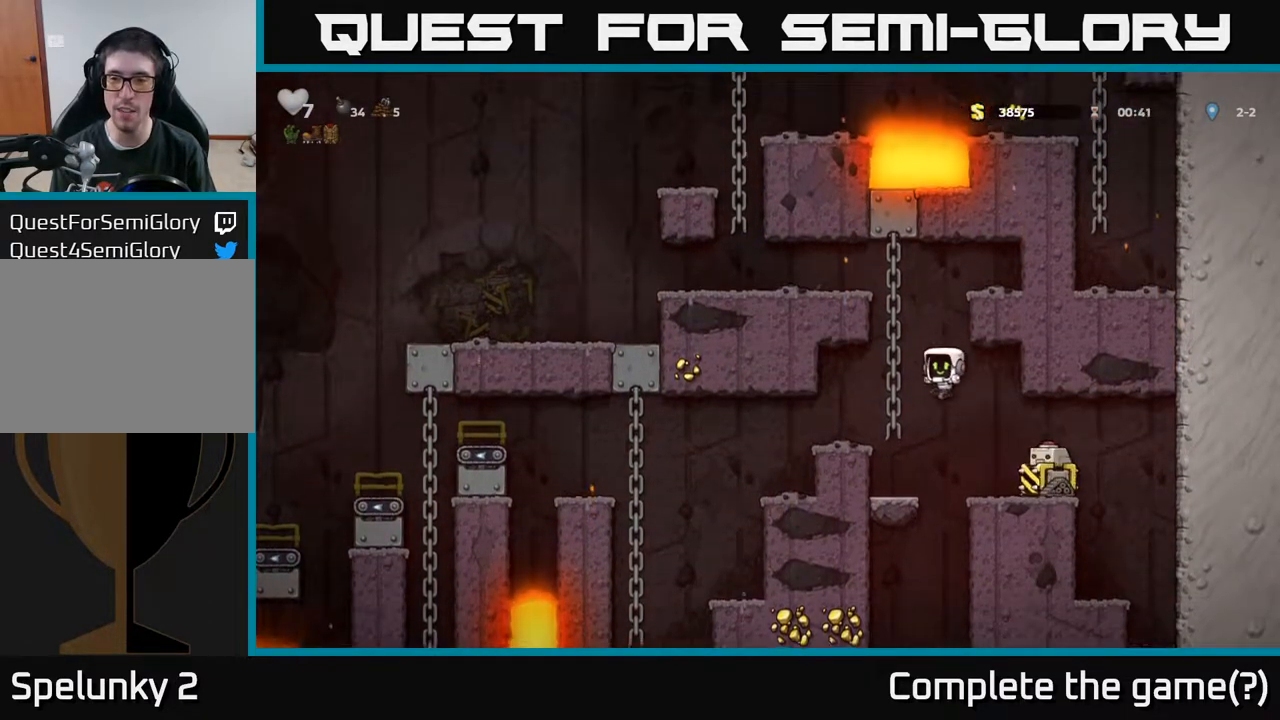
{"buttons": ["A", "DPAD_LEFT"], "left_stick": "center", "right_stick": "center", "events": [[67, "A", "up"], [100, "DPAD_RIGHT", "down"], [183, "DPAD_RIGHT", "up"], [250, "A", "down"], [267, "DPAD_LEFT", "down"], [300, "DPAD_UP", "up"]]}
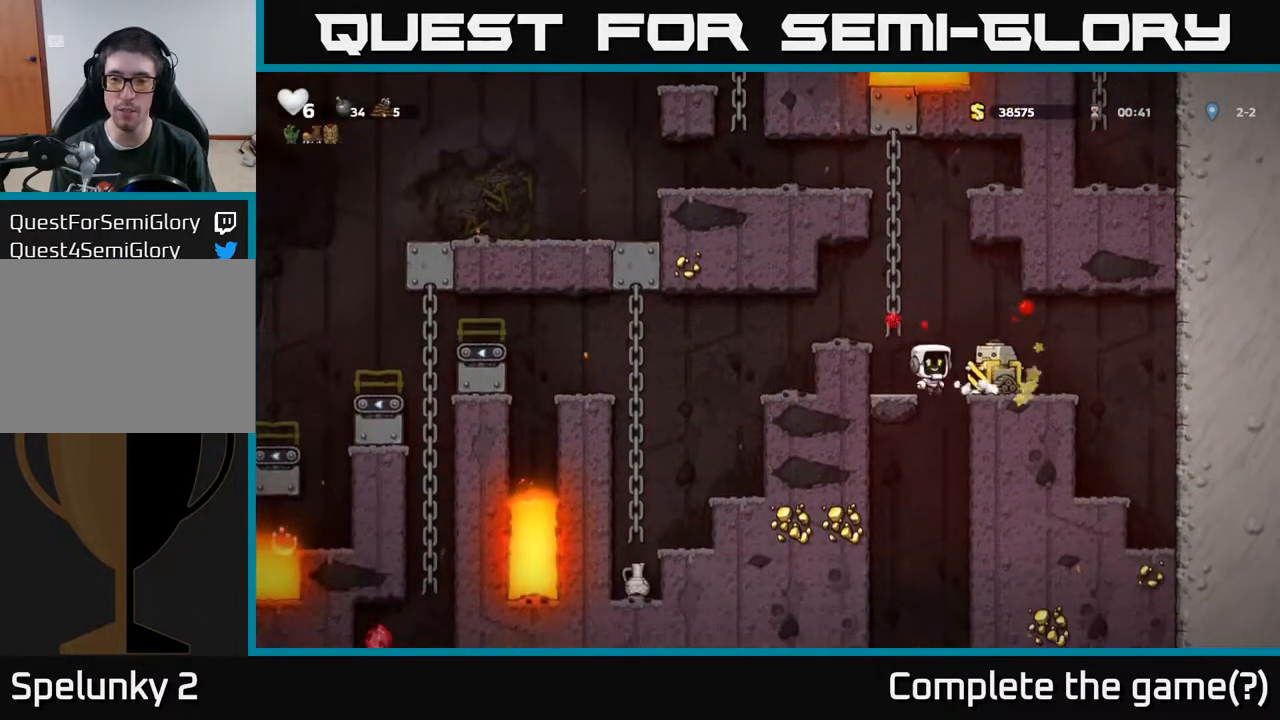
{"buttons": [], "left_stick": "center", "right_stick": "center", "events": [[83, "A", "up"], [100, "DPAD_UP", "down"], [167, "A", "down"], [300, "DPAD_UP", "up"], [317, "DPAD_LEFT", "up"], [367, "A", "up"]]}
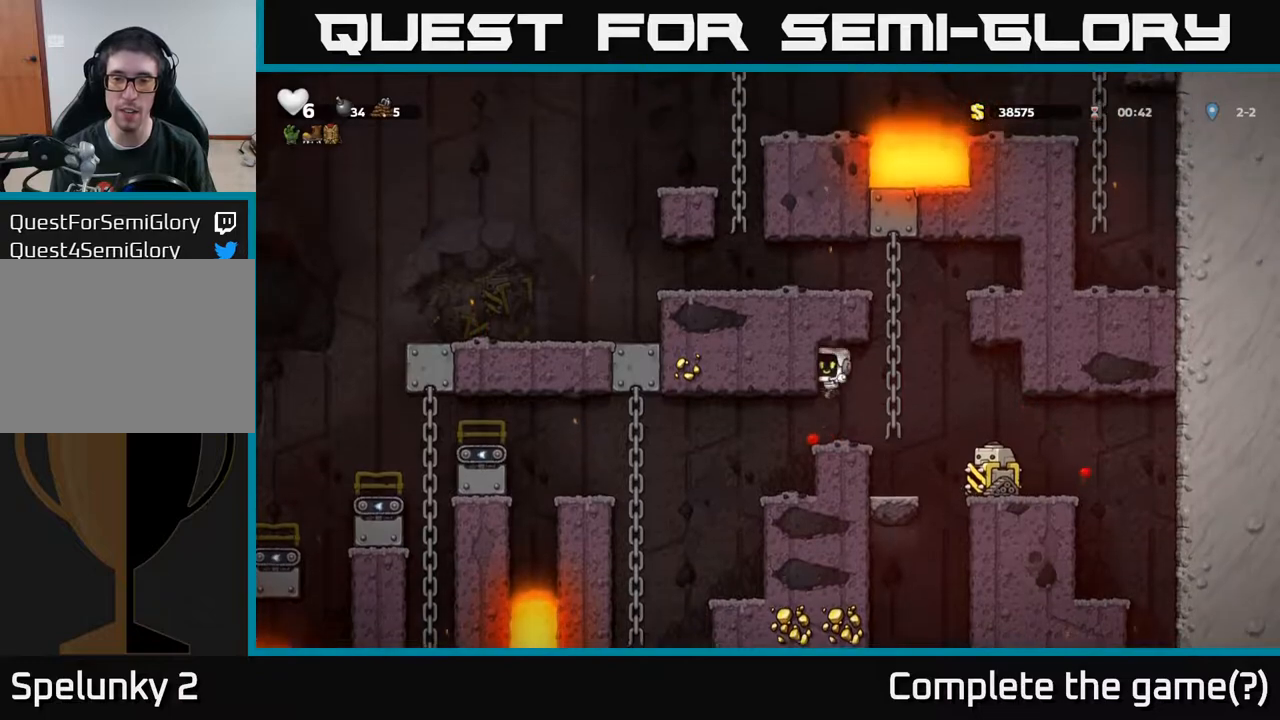
{"buttons": ["DPAD_RIGHT"], "left_stick": "center", "right_stick": "center", "events": [[267, "DPAD_RIGHT", "down"], [317, "A", "down"], [400, "A", "up"]]}
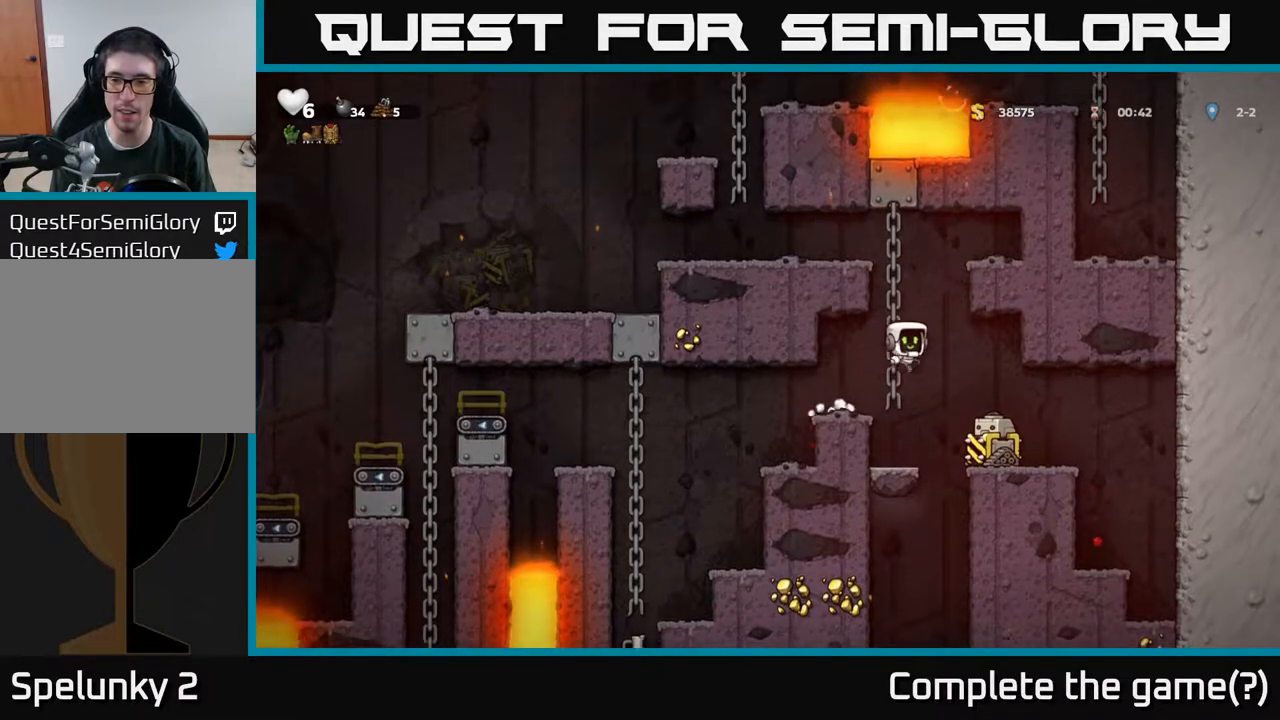
{"buttons": ["DPAD_LEFT"], "left_stick": "center", "right_stick": "center", "events": [[150, "DPAD_RIGHT", "up"], [283, "DPAD_LEFT", "down"], [317, "A", "down"], [450, "A", "up"]]}
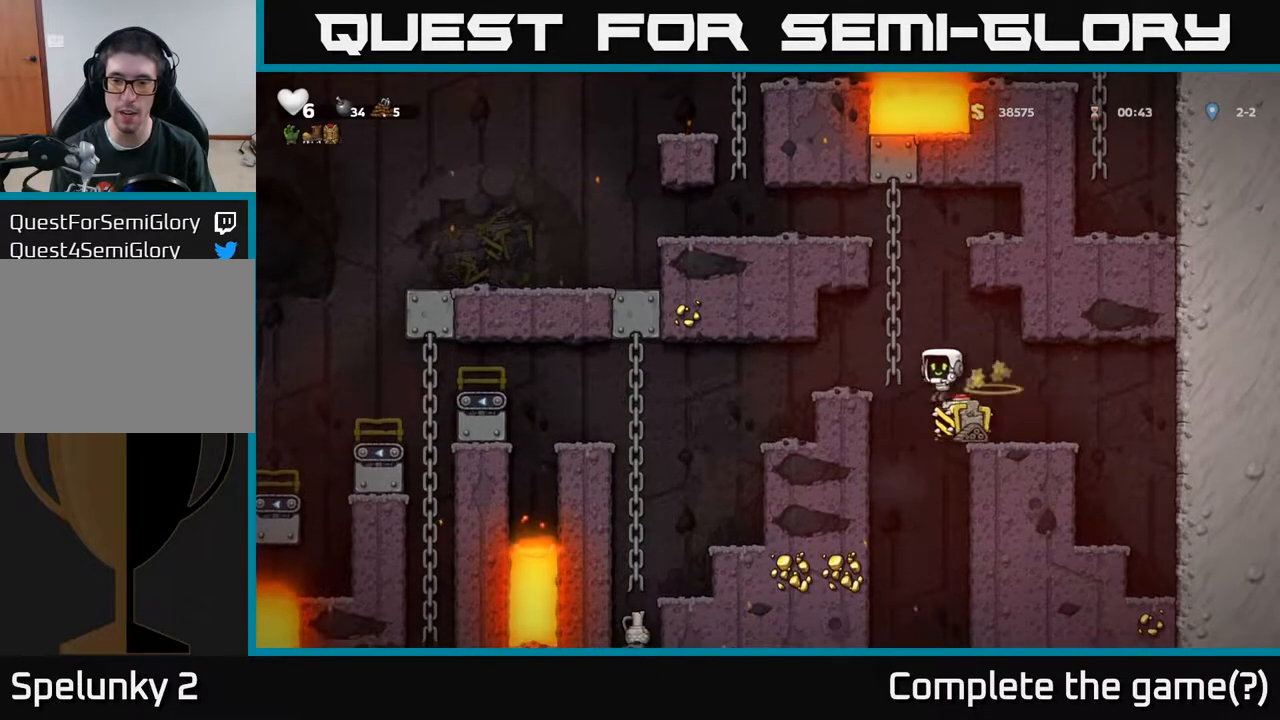
{"buttons": [], "left_stick": "center", "right_stick": "center", "events": [[50, "DPAD_UP", "down"], [333, "DPAD_UP", "up"], [367, "DPAD_LEFT", "up"]]}
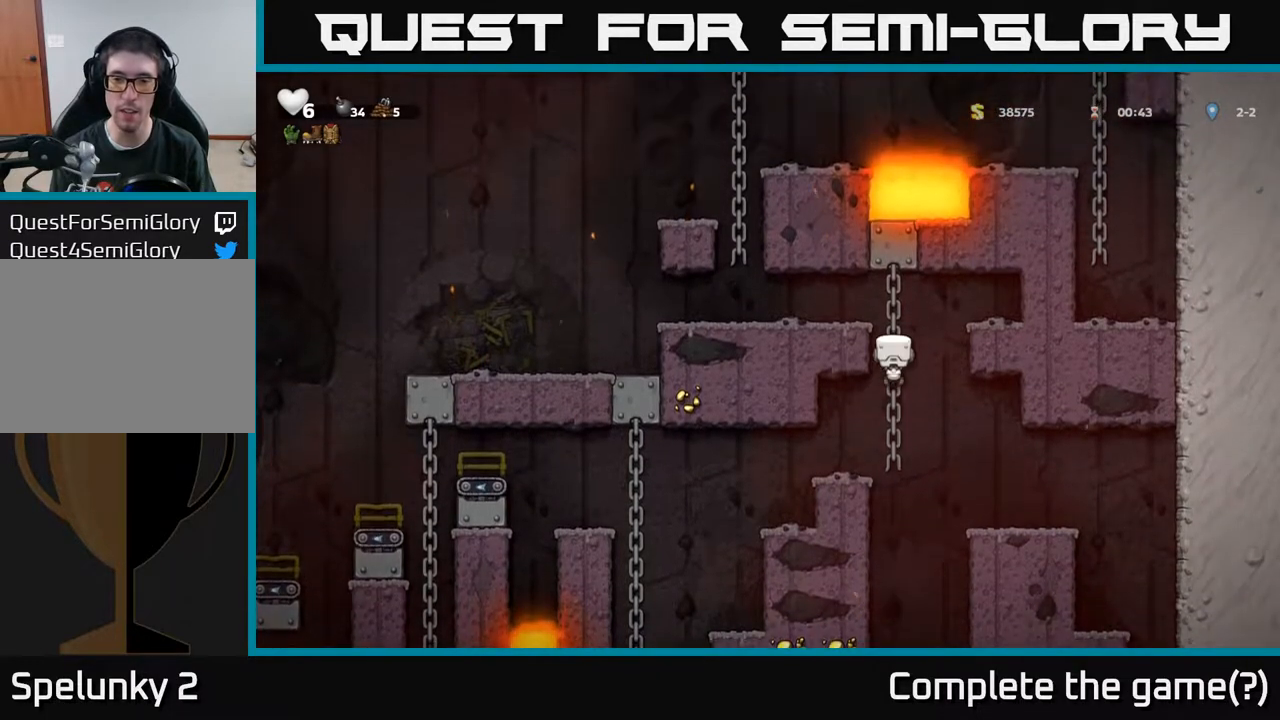
{"buttons": [], "left_stick": "center", "right_stick": "center", "events": [[83, "DPAD_DOWN", "down"], [217, "A", "down"], [300, "A", "up"], [300, "DPAD_DOWN", "up"], [300, "DPAD_LEFT", "down"], [433, "DPAD_LEFT", "up"]]}
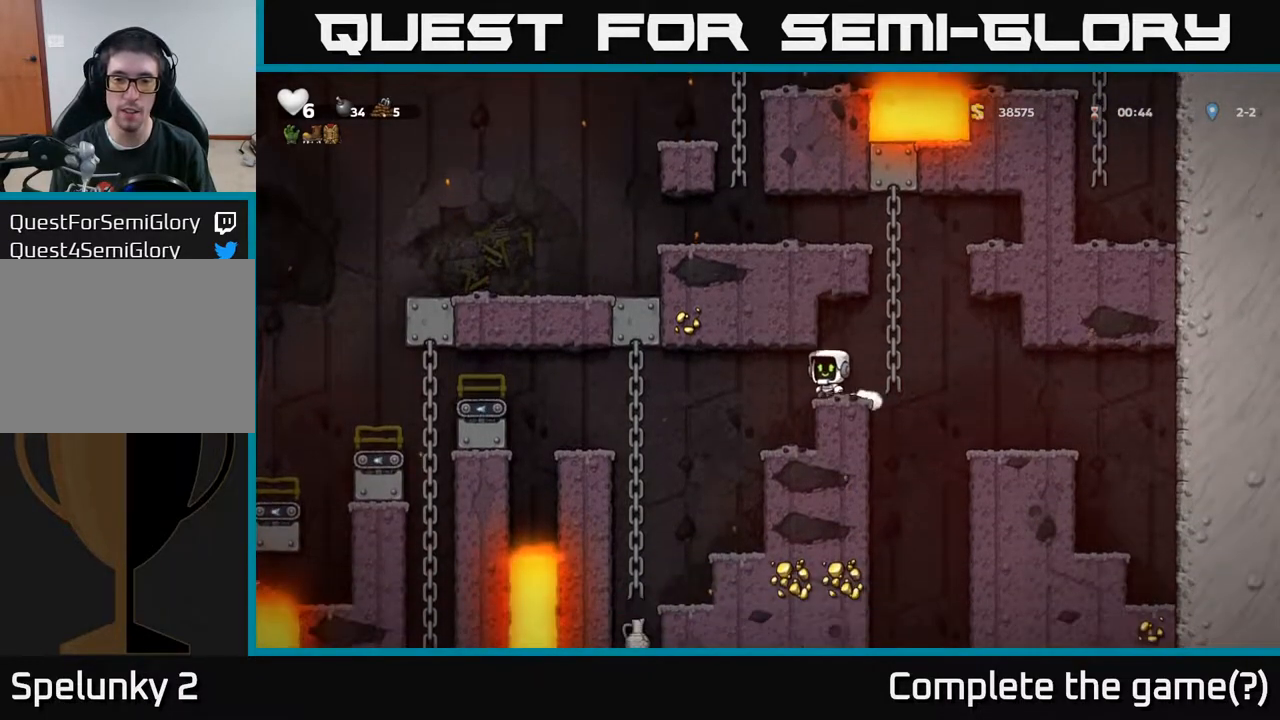
{"buttons": [], "left_stick": "center", "right_stick": "center", "events": [[217, "DPAD_RIGHT", "down"], [433, "DPAD_RIGHT", "up"]]}
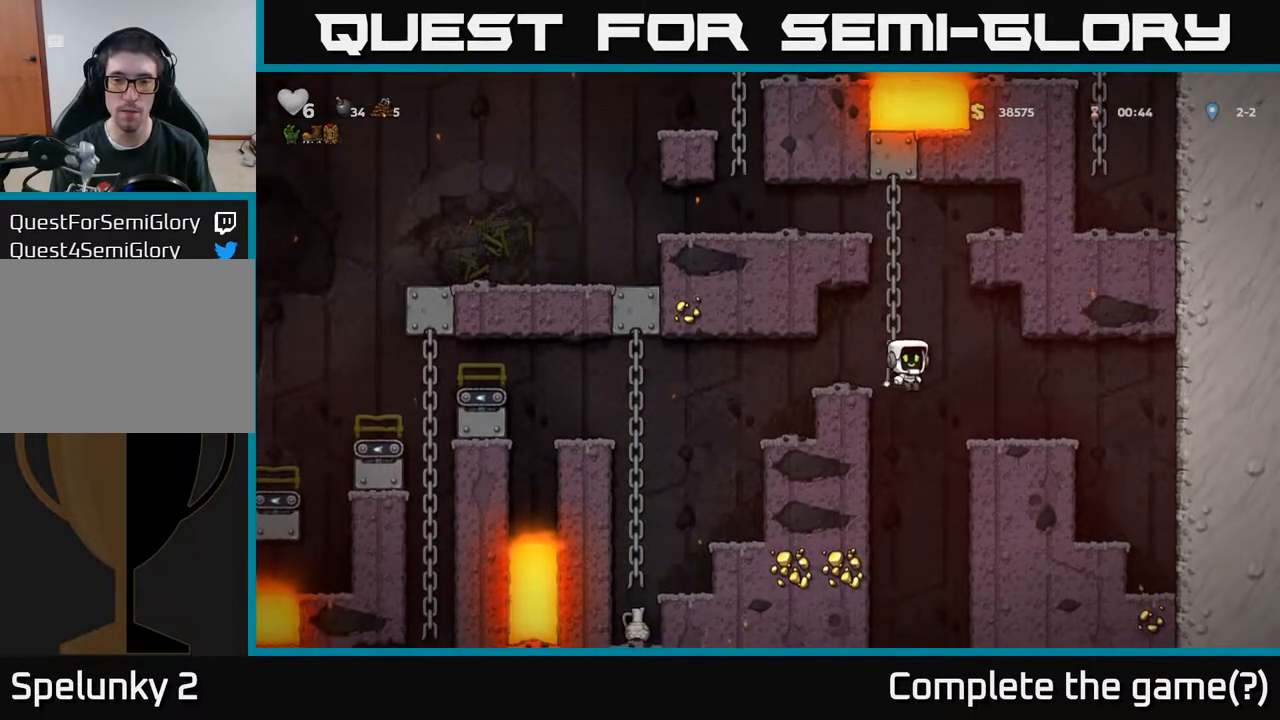
{"buttons": ["DPAD_LEFT"], "left_stick": "center", "right_stick": "center", "events": [[233, "DPAD_LEFT", "down"]]}
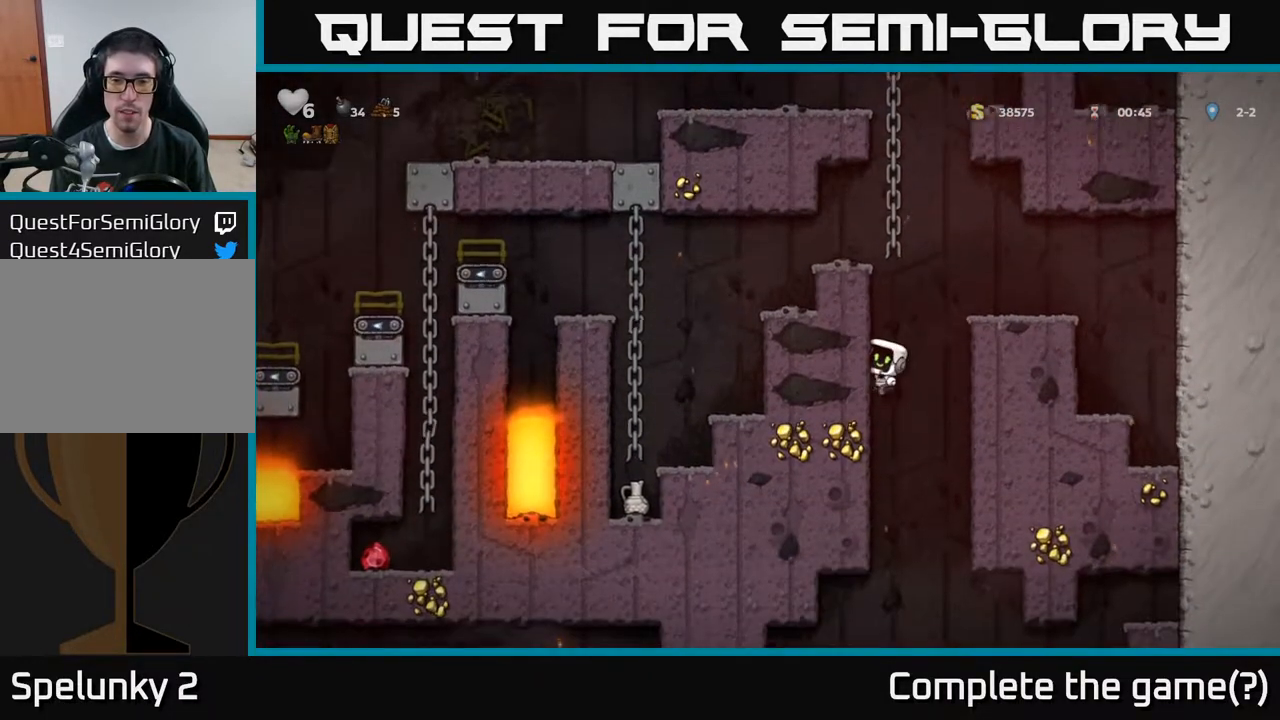
{"buttons": [], "left_stick": "center", "right_stick": "center", "events": [[317, "DPAD_LEFT", "up"]]}
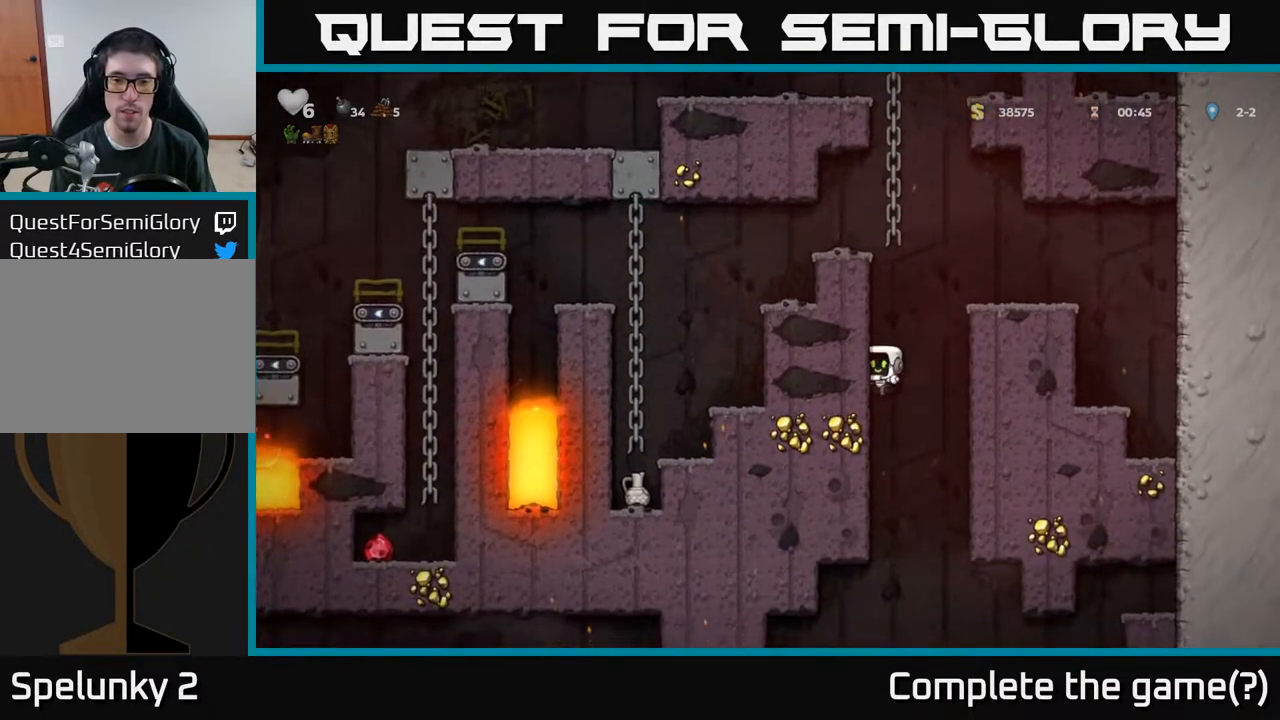
{"buttons": ["DPAD_LEFT"], "left_stick": "center", "right_stick": "center", "events": [[300, "DPAD_LEFT", "down"]]}
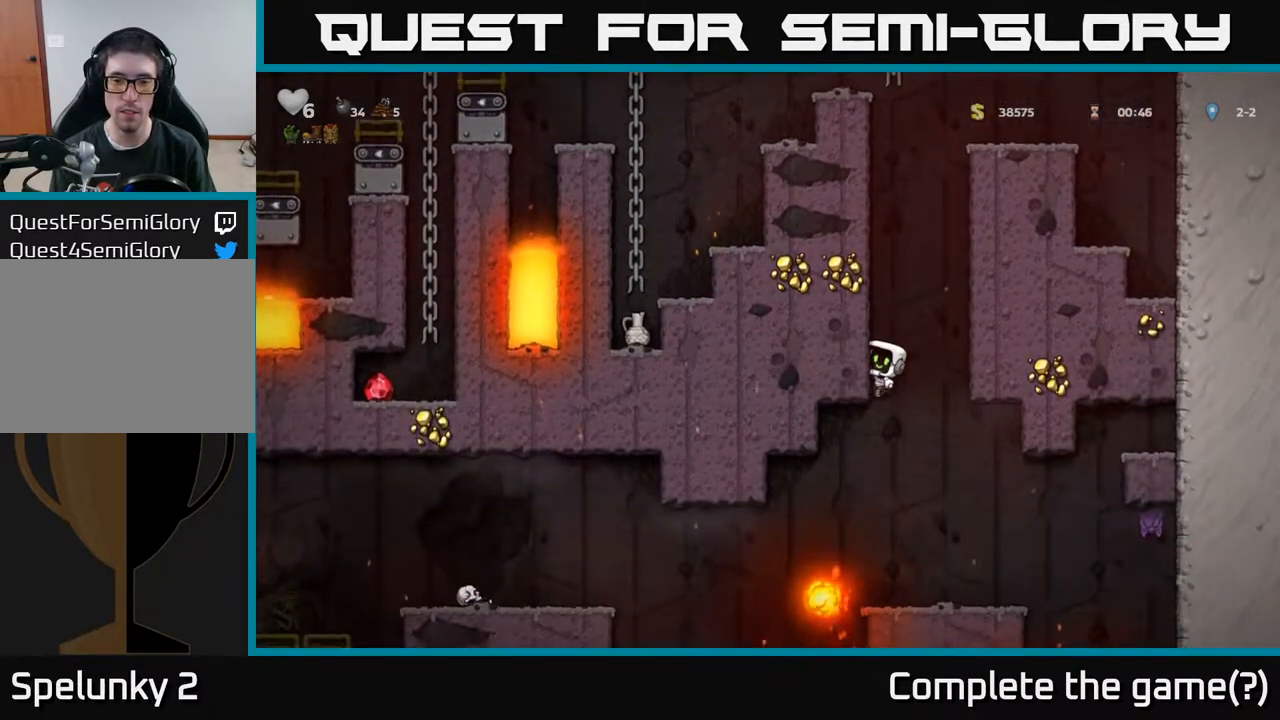
{"buttons": ["DPAD_LEFT"], "left_stick": "center", "right_stick": "center", "events": []}
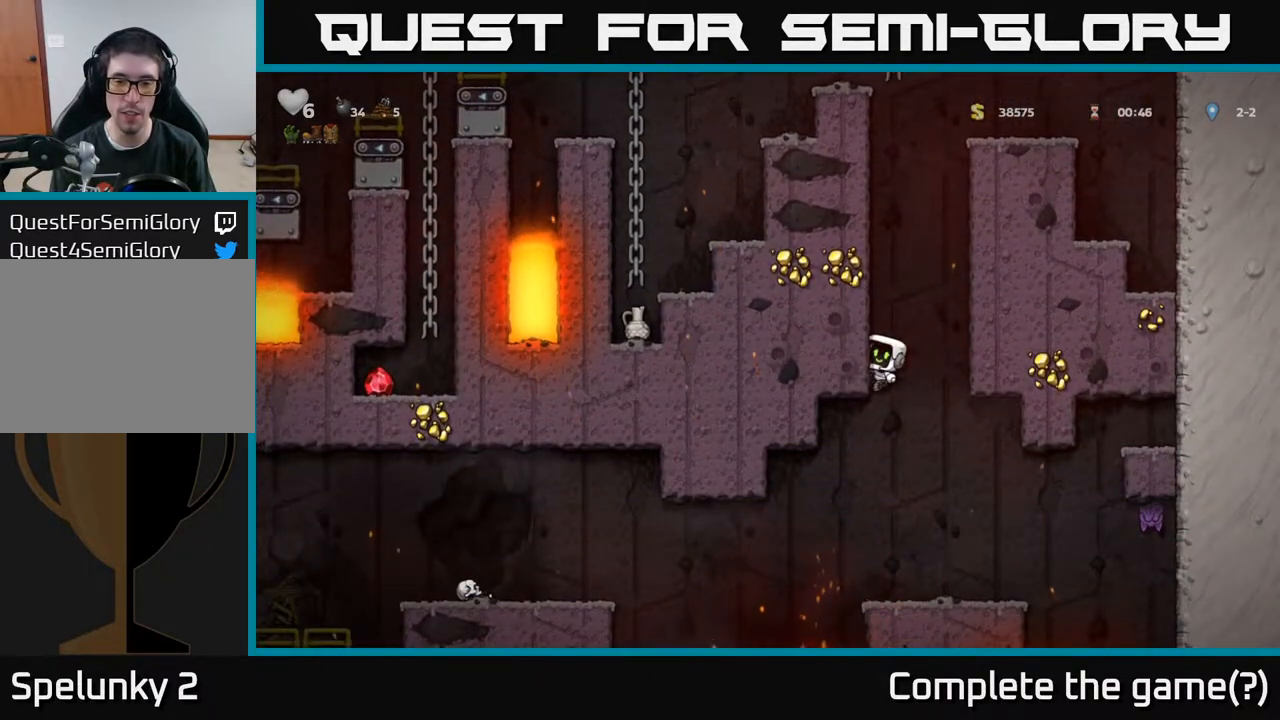
{"buttons": ["DPAD_LEFT"], "left_stick": "center", "right_stick": "center", "events": [[67, "A", "down"], [233, "A", "up"], [333, "A", "down"], [500, "A", "up"]]}
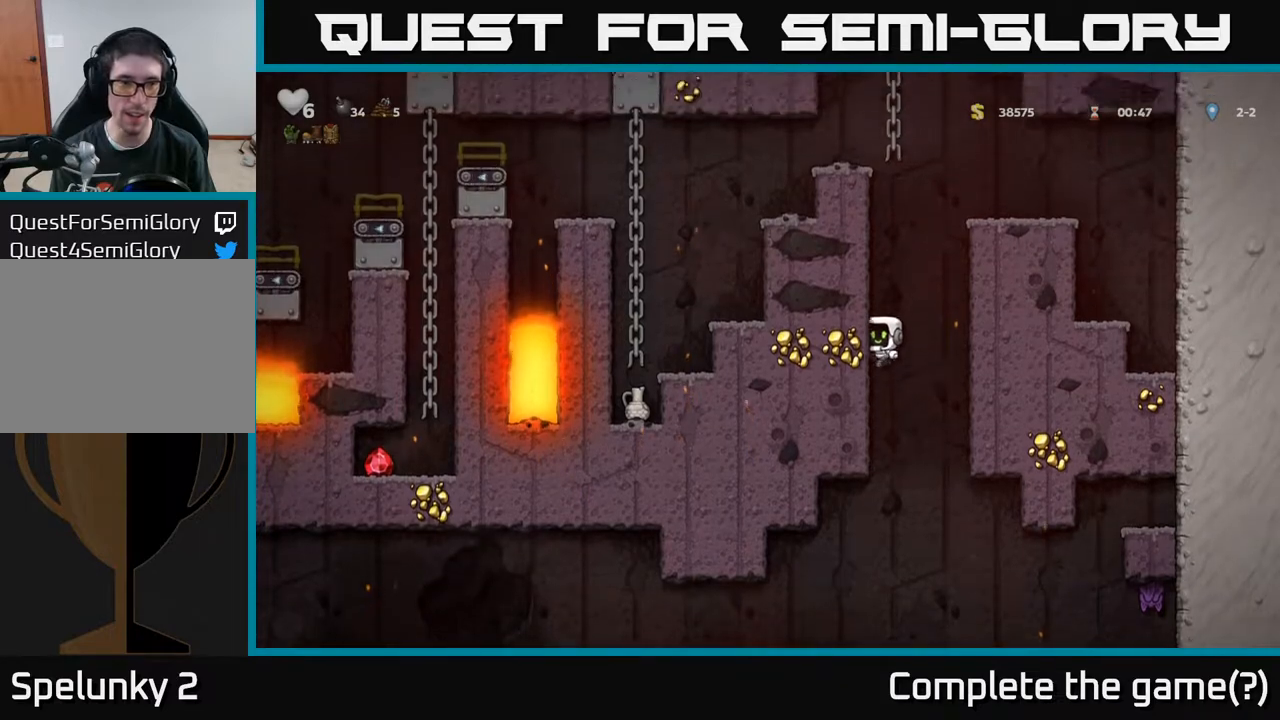
{"buttons": ["A", "DPAD_LEFT"], "left_stick": "center", "right_stick": "center", "events": [[100, "A", "down"], [250, "A", "up"], [383, "A", "down"]]}
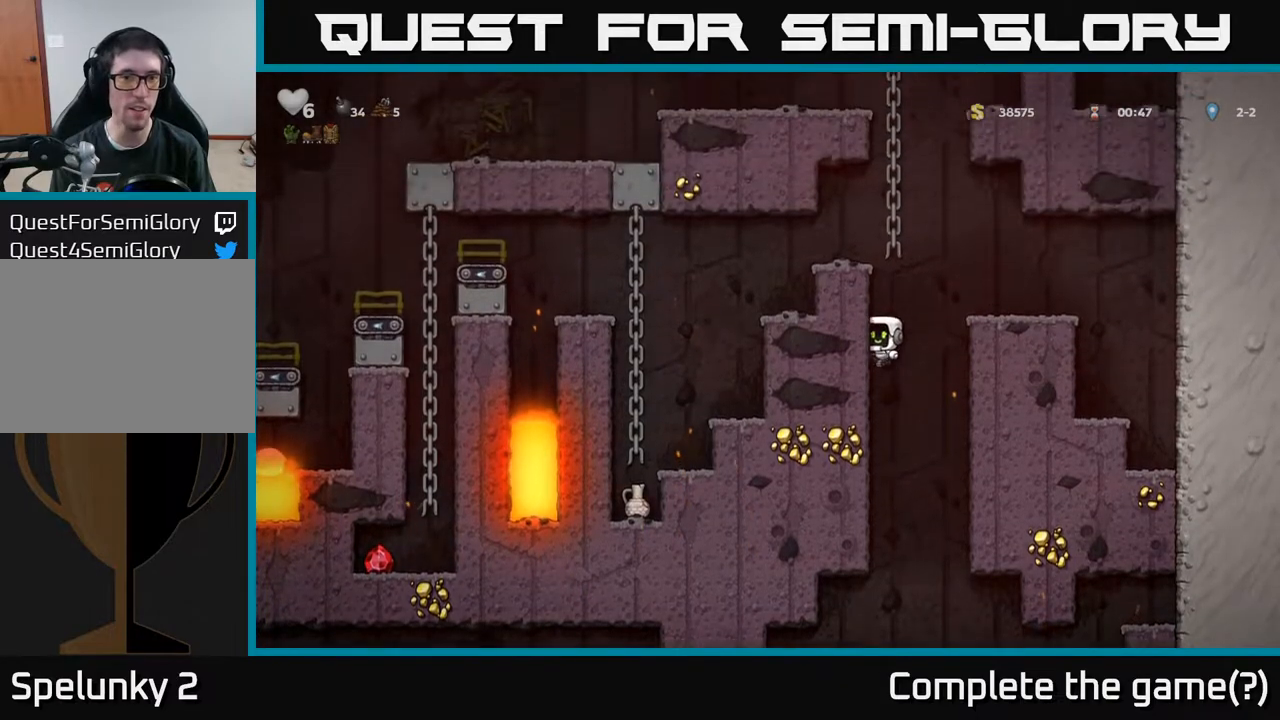
{"buttons": ["DPAD_LEFT"], "left_stick": "center", "right_stick": "center", "events": [[17, "A", "up"], [300, "A", "down"], [383, "A", "up"]]}
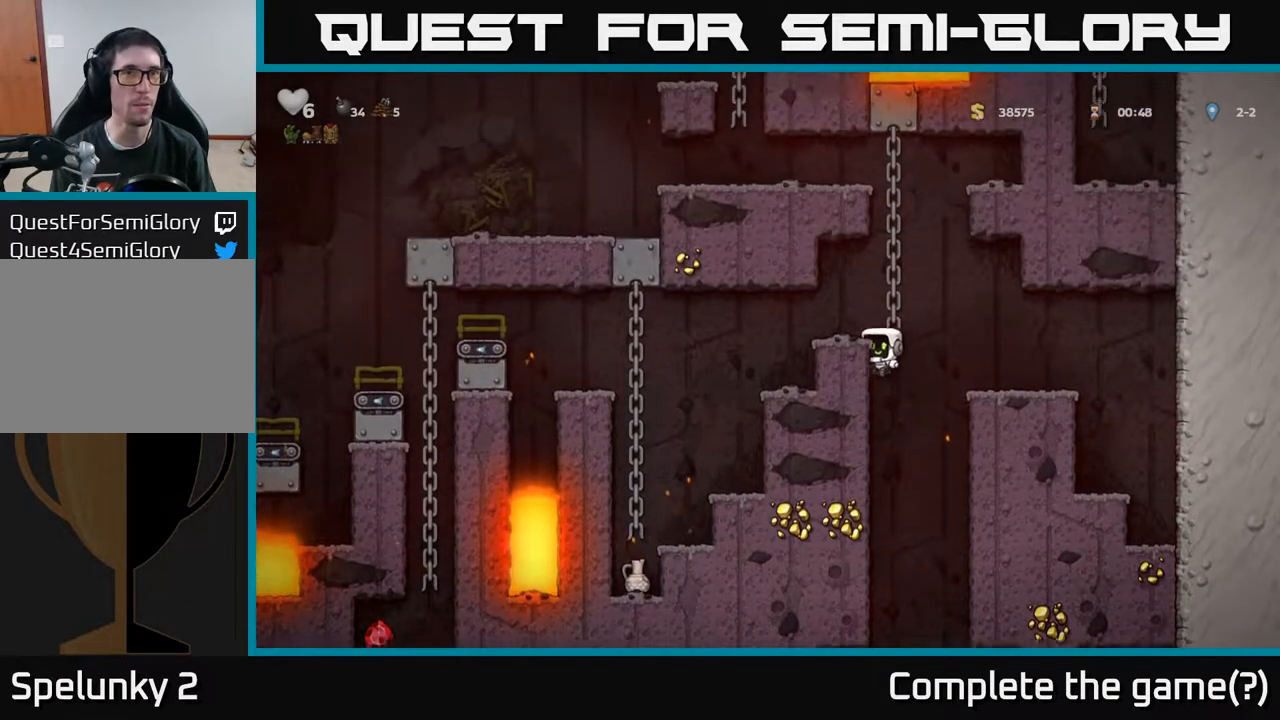
{"buttons": ["DPAD_LEFT"], "left_stick": "center", "right_stick": "center", "events": [[100, "A", "down"], [267, "A", "up"]]}
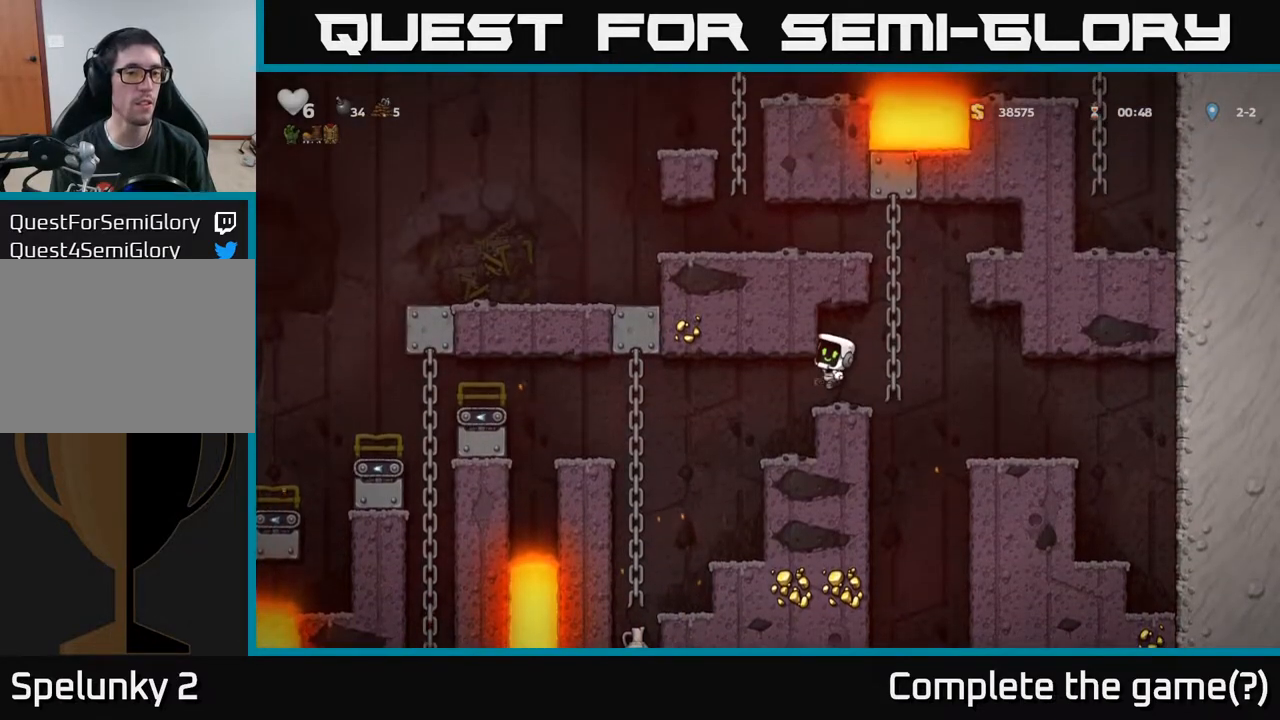
{"buttons": [], "left_stick": "center", "right_stick": "center", "events": [[300, "A", "down"], [367, "A", "up"], [400, "DPAD_LEFT", "up"]]}
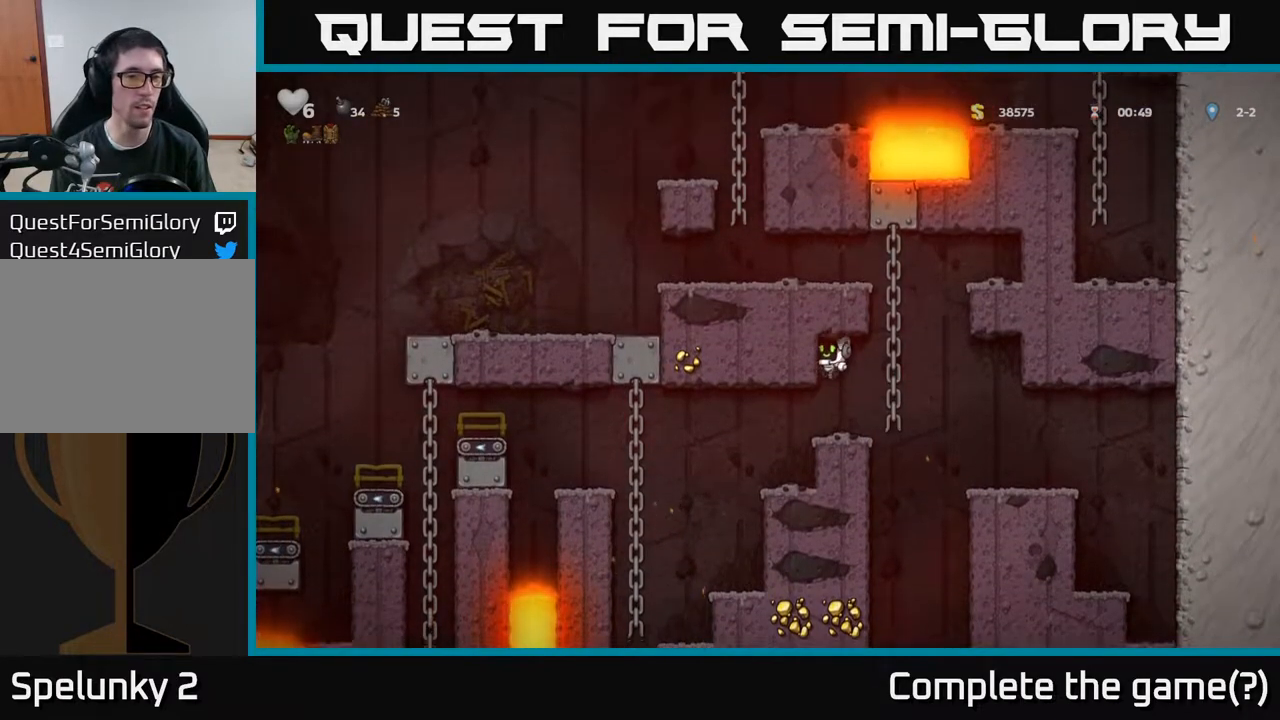
{"buttons": ["DPAD_LEFT"], "left_stick": "center", "right_stick": "center", "events": [[283, "DPAD_LEFT", "down"]]}
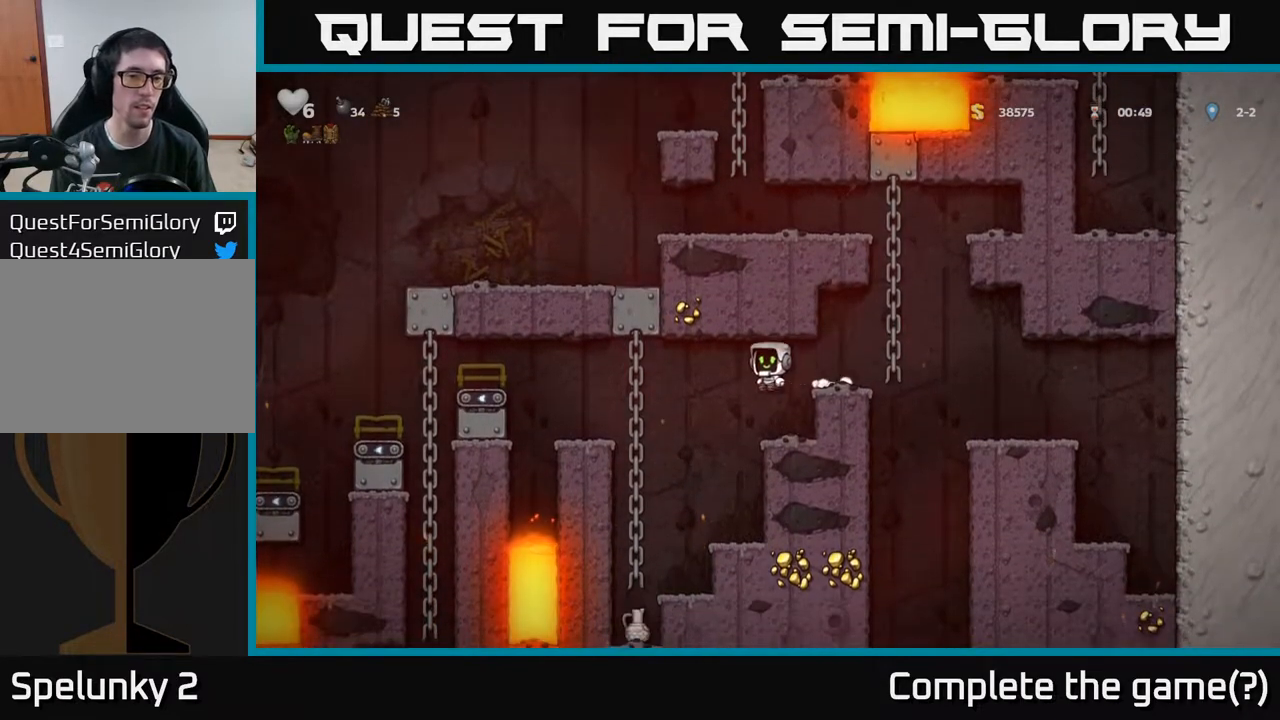
{"buttons": ["DPAD_DOWN"], "left_stick": "center", "right_stick": "center", "events": [[183, "DPAD_UP", "down"], [300, "DPAD_LEFT", "up"], [317, "DPAD_UP", "up"], [350, "DPAD_DOWN", "down"], [367, "A", "down"], [400, "DPAD_RIGHT", "down"], [467, "A", "up"], [467, "DPAD_RIGHT", "up"]]}
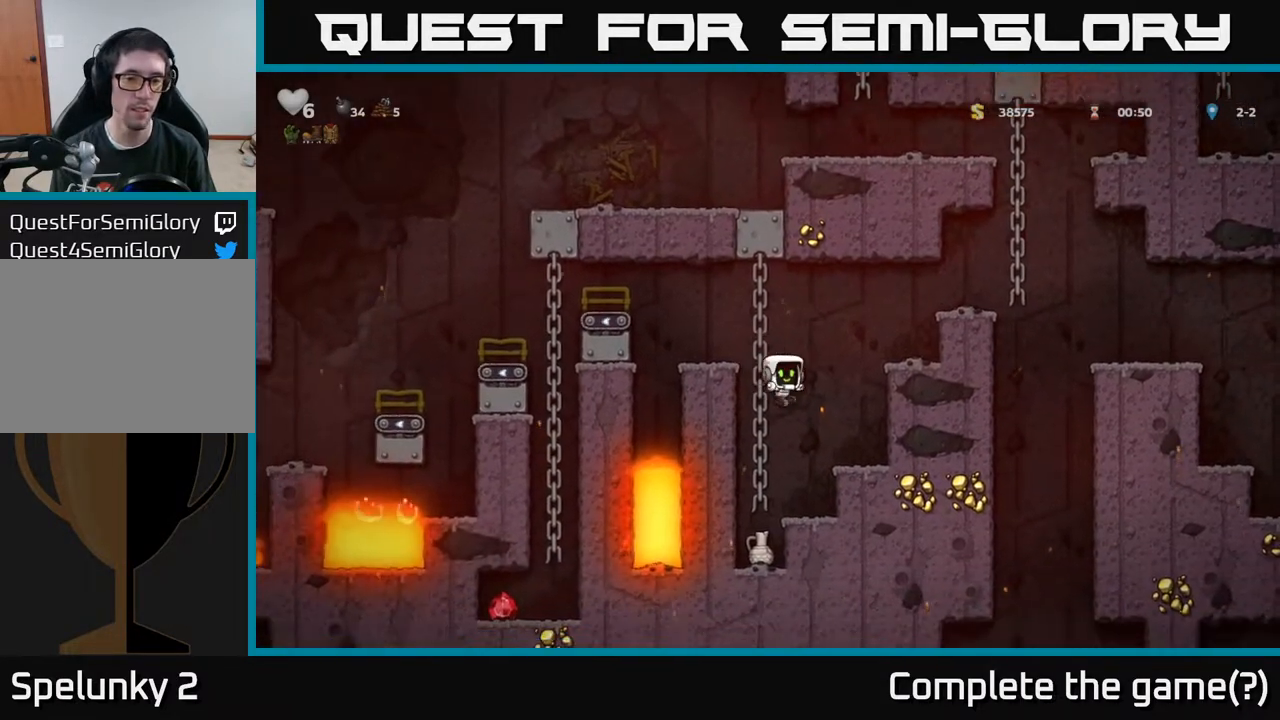
{"buttons": ["DPAD_DOWN"], "left_stick": "center", "right_stick": "center", "events": [[17, "DPAD_DOWN", "up"], [267, "DPAD_DOWN", "down"], [367, "DPAD_DOWN", "up"], [367, "DPAD_LEFT", "down"], [483, "DPAD_DOWN", "down"], [500, "DPAD_LEFT", "up"]]}
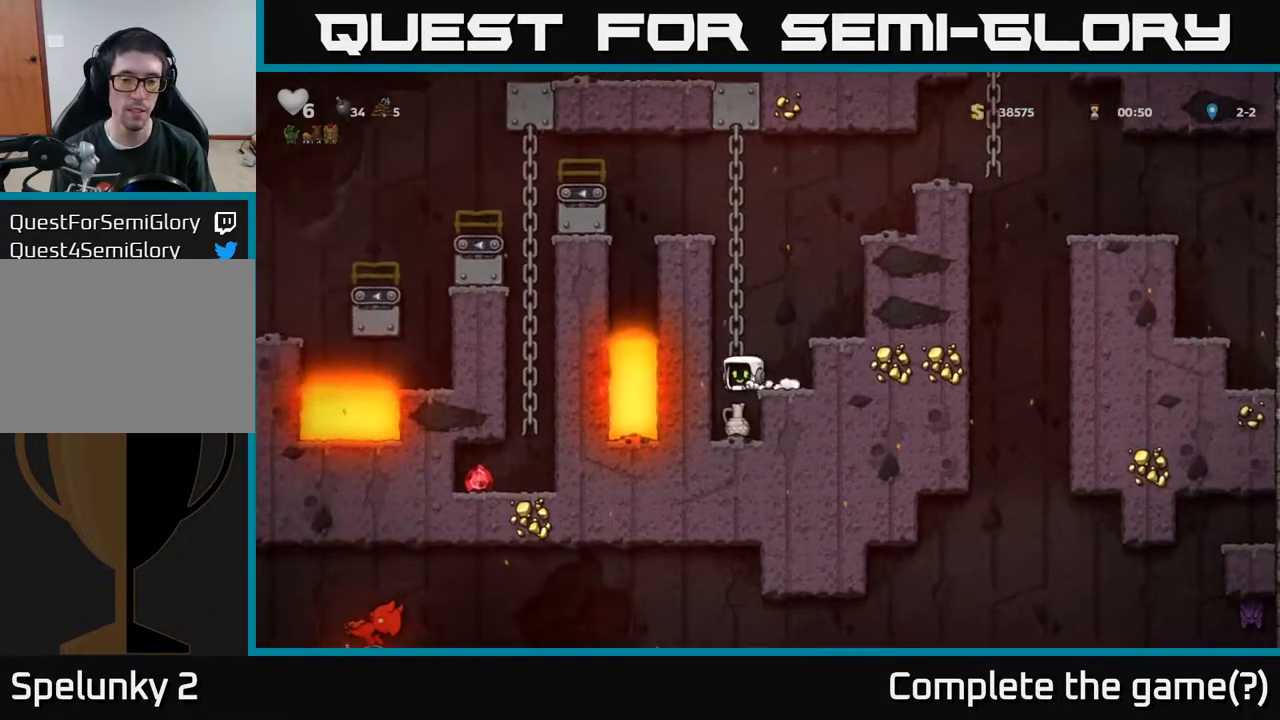
{"buttons": ["X", "DPAD_DOWN"], "left_stick": "center", "right_stick": "center", "events": [[483, "X", "down"]]}
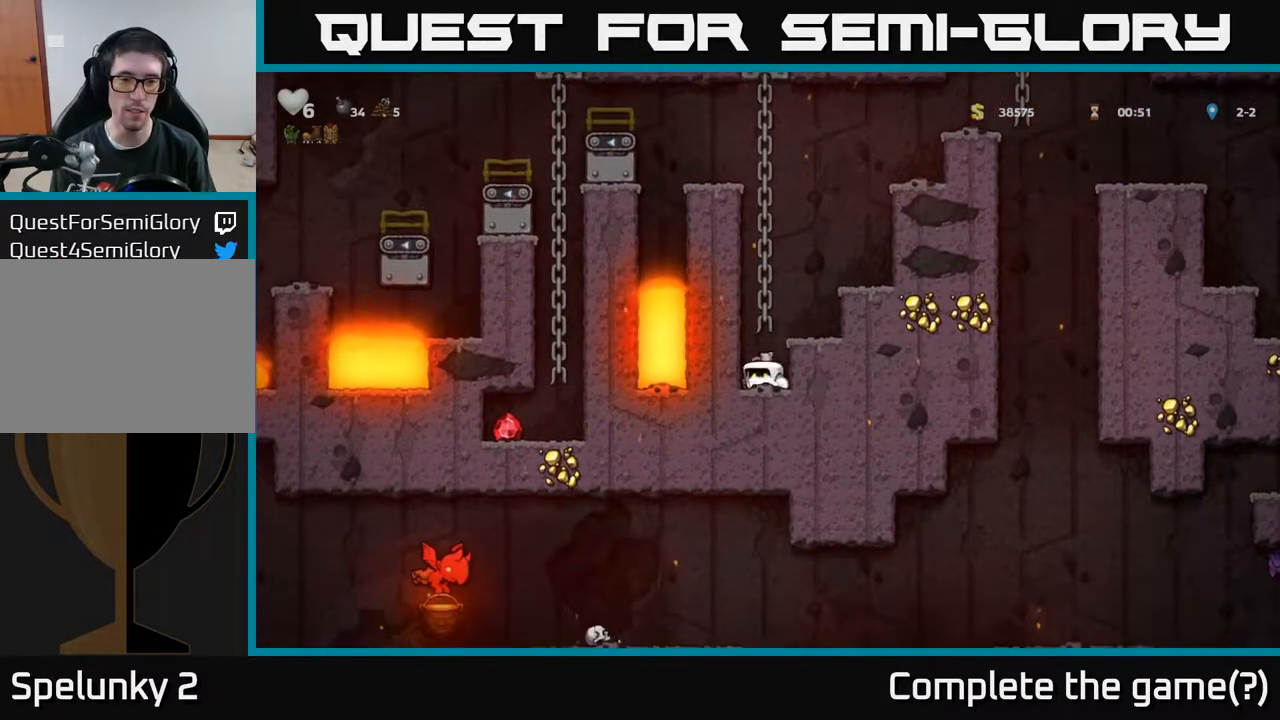
{"buttons": [], "left_stick": "center", "right_stick": "center", "events": [[100, "X", "up"], [150, "DPAD_DOWN", "up"], [183, "A", "down"], [367, "DPAD_RIGHT", "down"], [400, "A", "up"], [433, "DPAD_RIGHT", "up"]]}
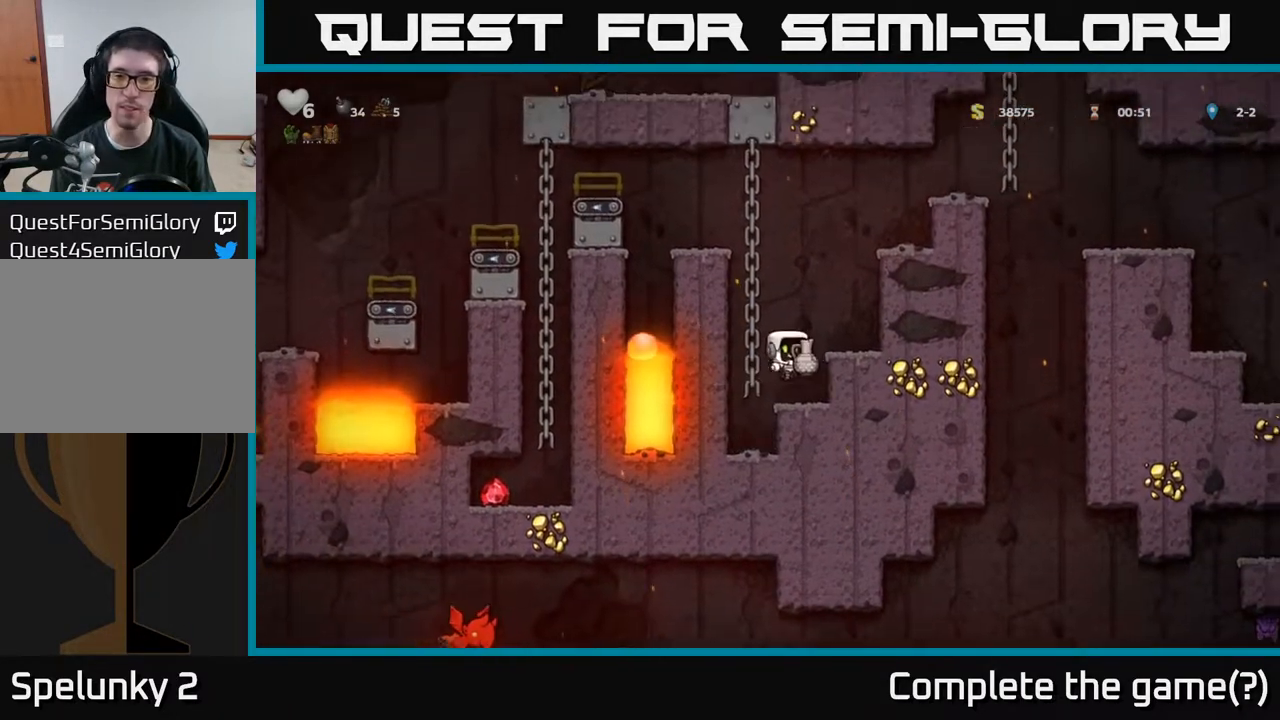
{"buttons": ["DPAD_RIGHT"], "left_stick": "center", "right_stick": "center", "events": [[133, "A", "down"], [250, "DPAD_LEFT", "down"], [317, "A", "up"], [317, "DPAD_UP", "down"], [367, "DPAD_LEFT", "up"], [500, "DPAD_RIGHT", "down"], [500, "DPAD_UP", "up"]]}
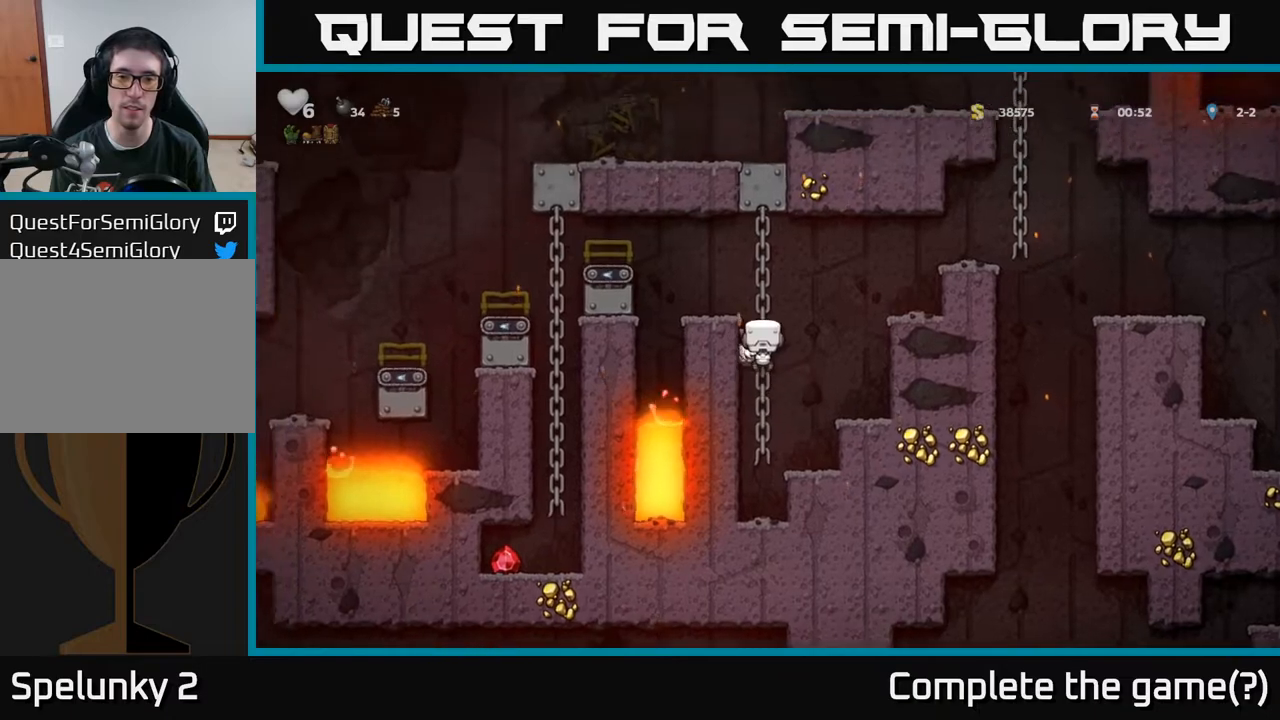
{"buttons": [], "left_stick": "center", "right_stick": "center", "events": [[83, "X", "down"], [133, "DPAD_RIGHT", "up"], [183, "X", "up"]]}
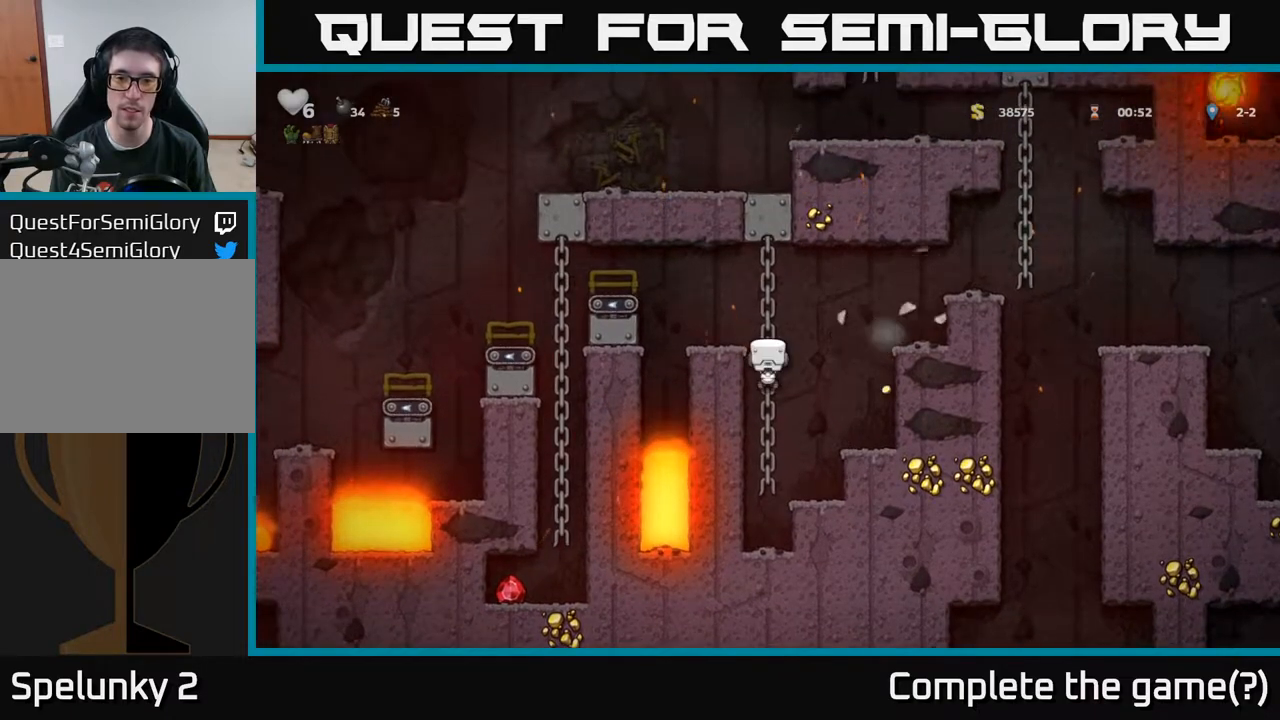
{"buttons": [], "left_stick": "center", "right_stick": "center", "events": [[50, "DPAD_UP", "down"], [67, "A", "down"], [117, "DPAD_LEFT", "down"], [183, "A", "up"], [183, "DPAD_UP", "up"], [217, "DPAD_LEFT", "up"]]}
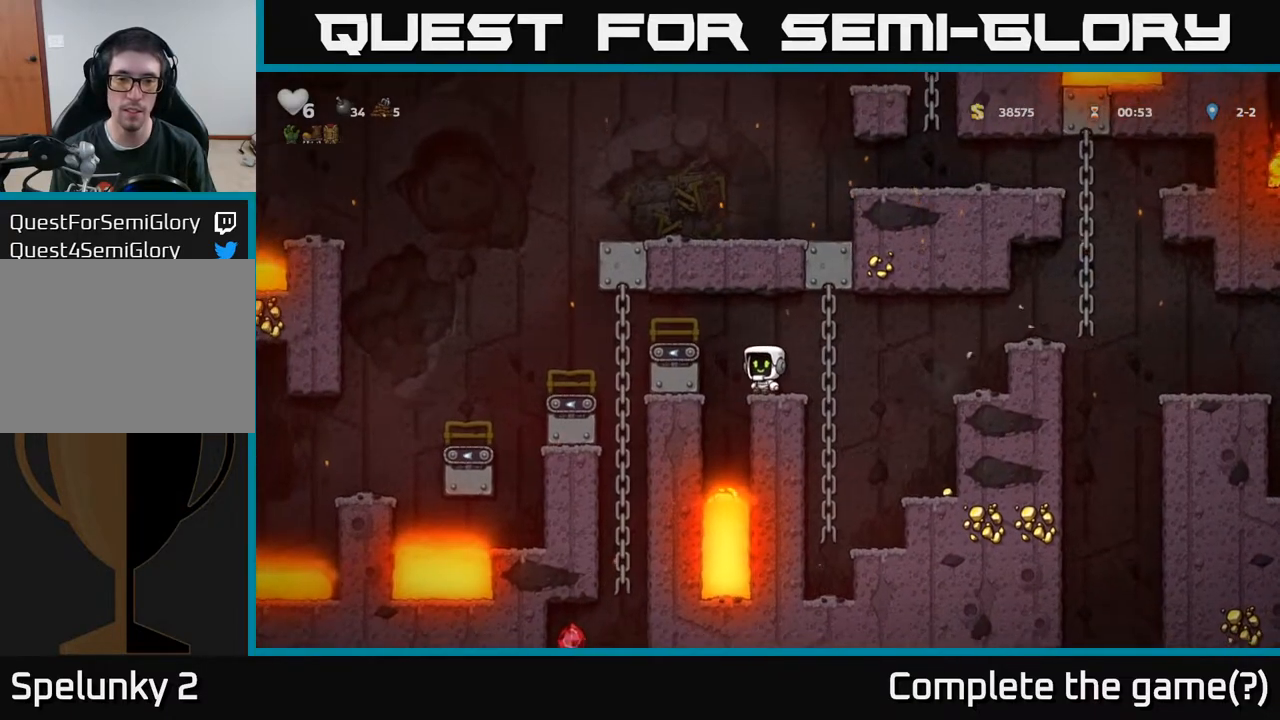
{"buttons": ["DPAD_DOWN"], "left_stick": "center", "right_stick": "center", "events": [[50, "A", "down"], [67, "DPAD_LEFT", "down"], [267, "A", "up"], [333, "DPAD_UP", "down"], [367, "DPAD_LEFT", "up"], [433, "DPAD_UP", "up"], [483, "DPAD_DOWN", "down"]]}
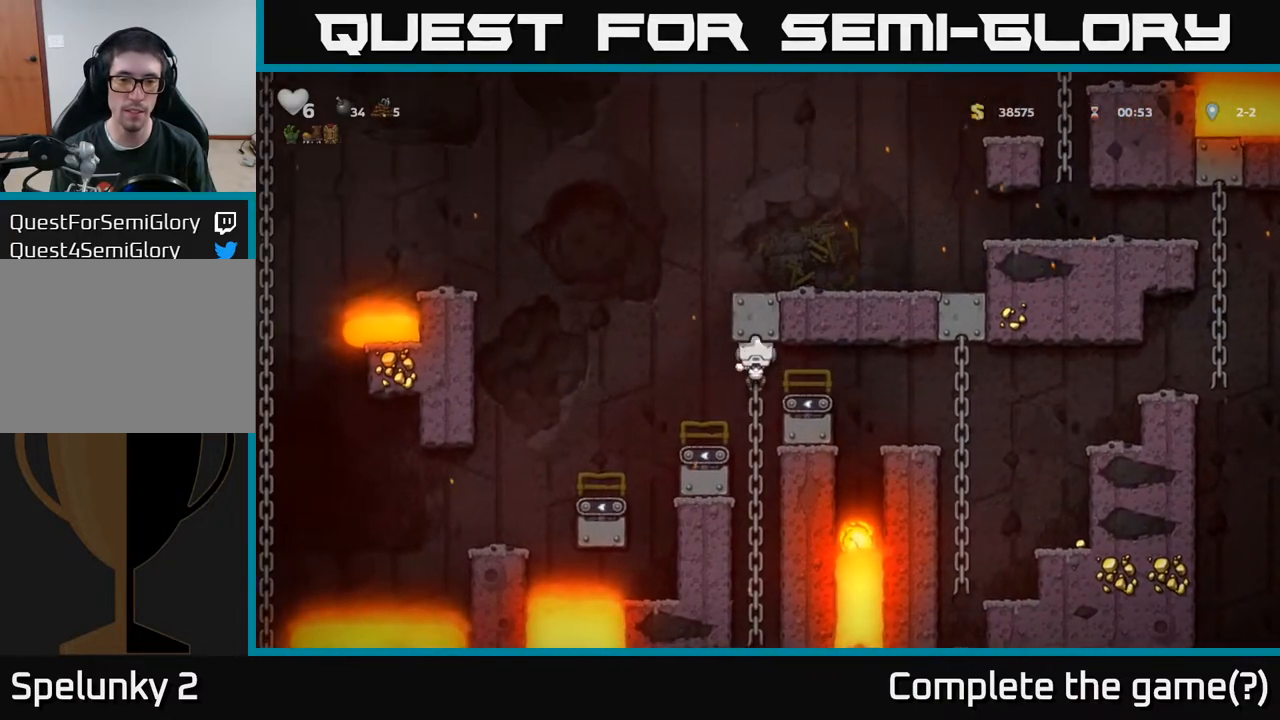
{"buttons": ["DPAD_DOWN"], "left_stick": "center", "right_stick": "center", "events": [[33, "A", "down"], [133, "A", "up"], [133, "DPAD_DOWN", "up"], [400, "DPAD_UP", "down"], [467, "DPAD_UP", "up"], [483, "DPAD_DOWN", "down"]]}
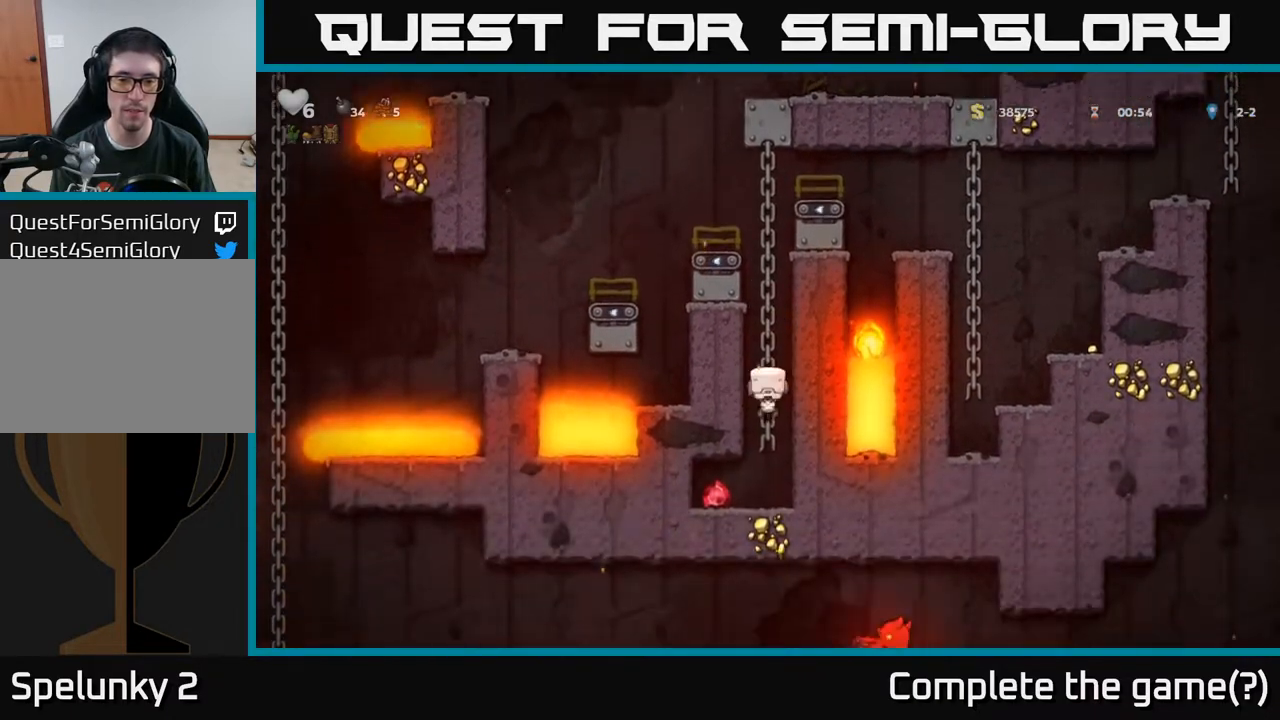
{"buttons": ["DPAD_RIGHT"], "left_stick": "center", "right_stick": "center", "events": [[33, "A", "down"], [100, "A", "up"], [200, "DPAD_DOWN", "up"], [267, "DPAD_LEFT", "down"], [400, "DPAD_LEFT", "up"], [433, "DPAD_RIGHT", "down"]]}